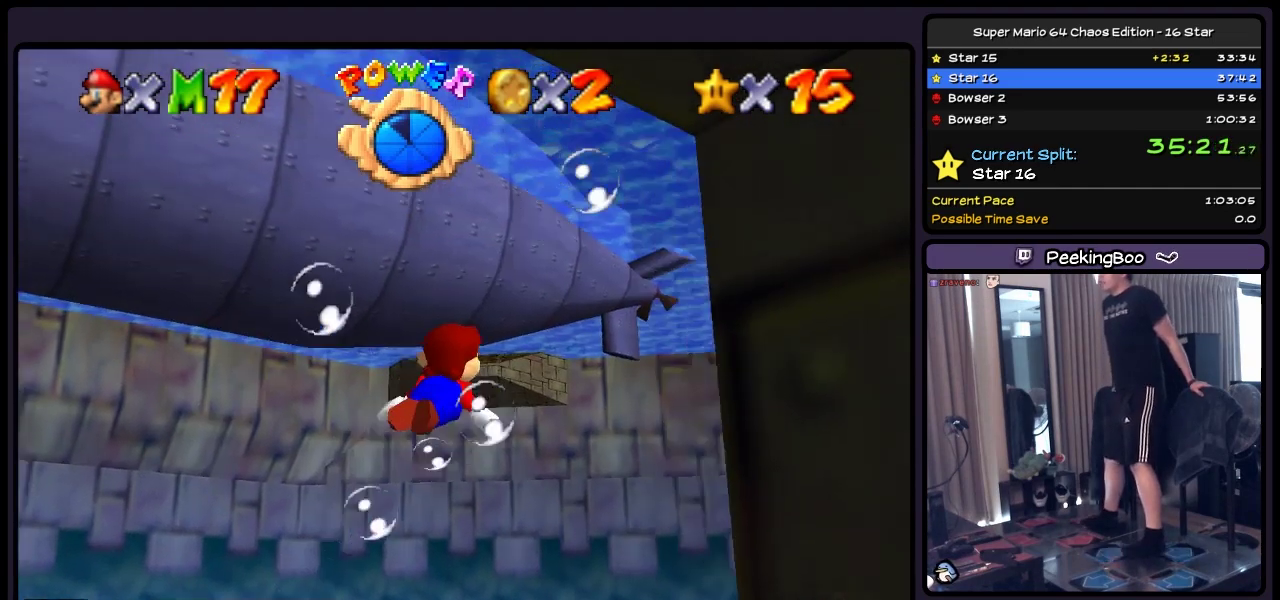
Gameplay with a controller (Nintendo layout); each line is a JSON object with the inputs held at the frame after it. "events" lists button and stick changes between this image and that frame as [ms after this image, input, new state], when the widget could be followed in between. Not read: L3 R3.
{"buttons": ["A", "DPAD_DOWN"], "events": [[33, "DPAD_DOWN", "up"], [117, "DPAD_RIGHT", "up"], [200, "A", "down"], [367, "DPAD_DOWN", "down"]]}
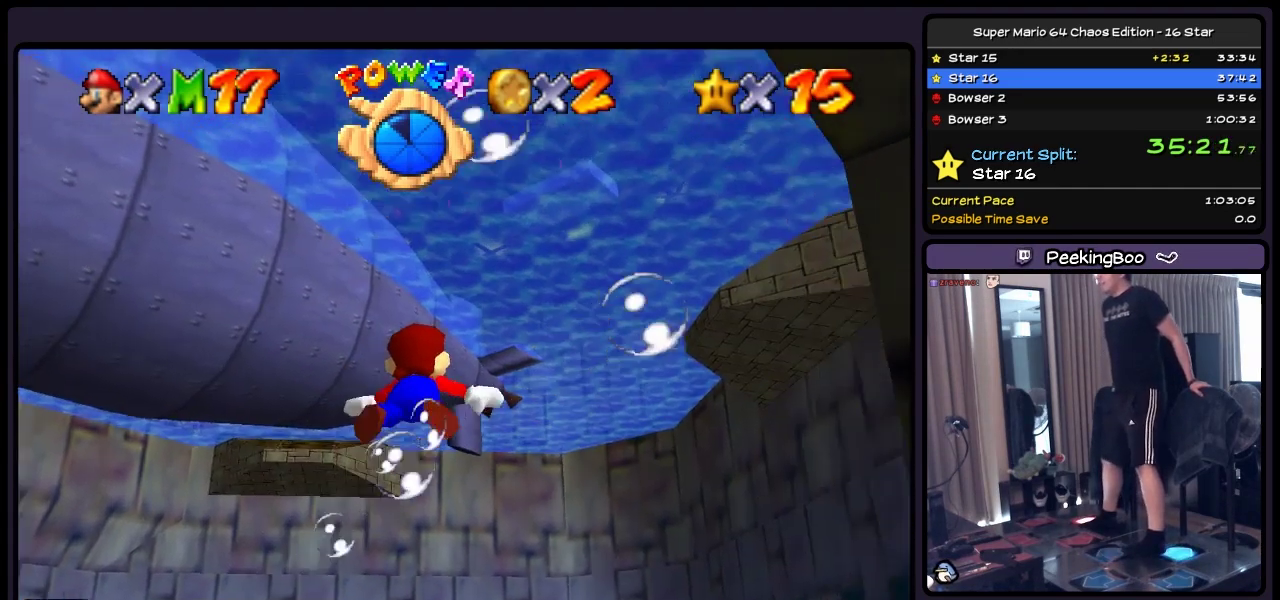
{"buttons": [], "events": [[233, "DPAD_DOWN", "up"], [483, "A", "up"]]}
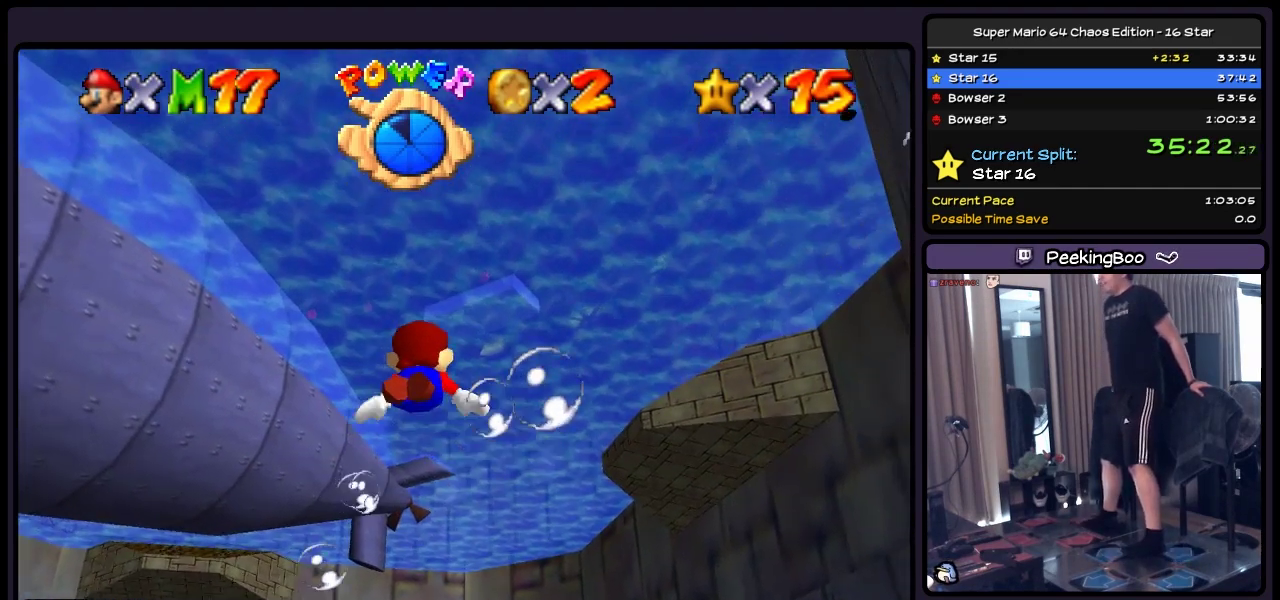
{"buttons": ["A", "DPAD_DOWN"], "events": [[117, "A", "down"], [367, "DPAD_DOWN", "down"]]}
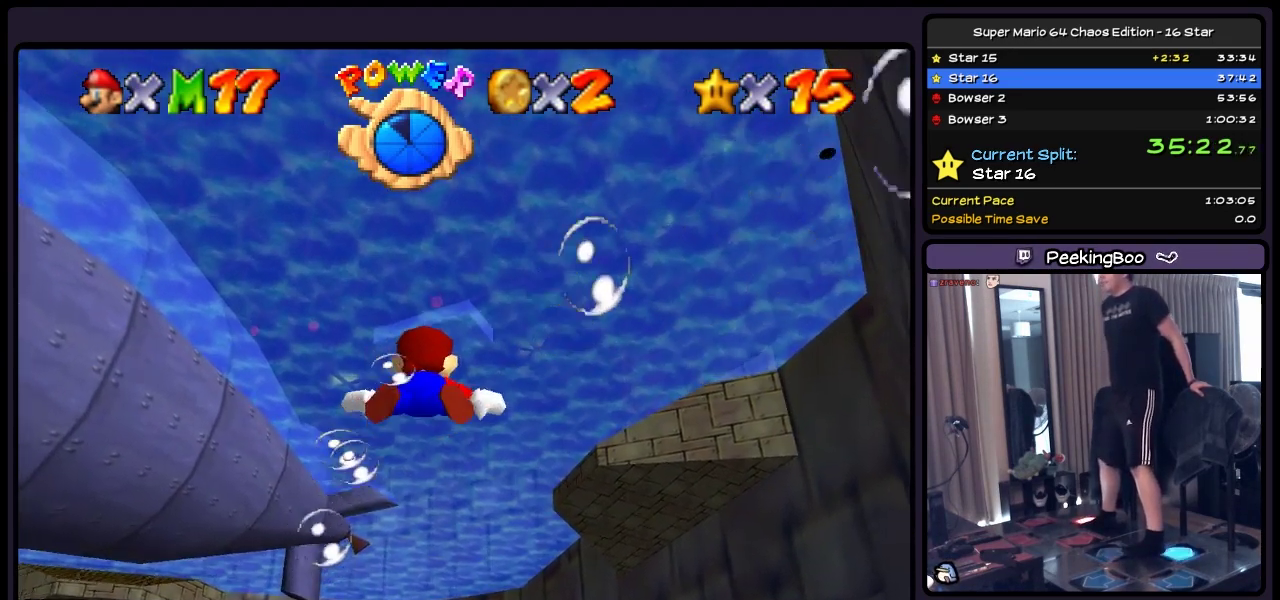
{"buttons": ["DPAD_DOWN"], "events": [[367, "A", "up"]]}
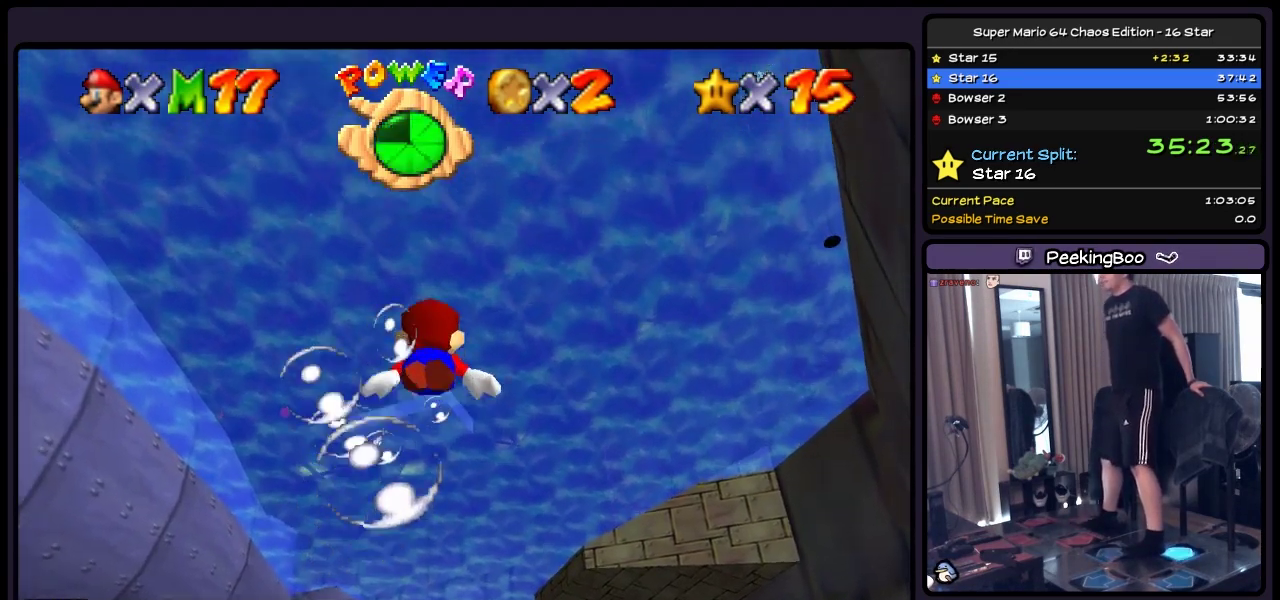
{"buttons": ["A"], "events": [[67, "A", "down"], [400, "DPAD_DOWN", "up"]]}
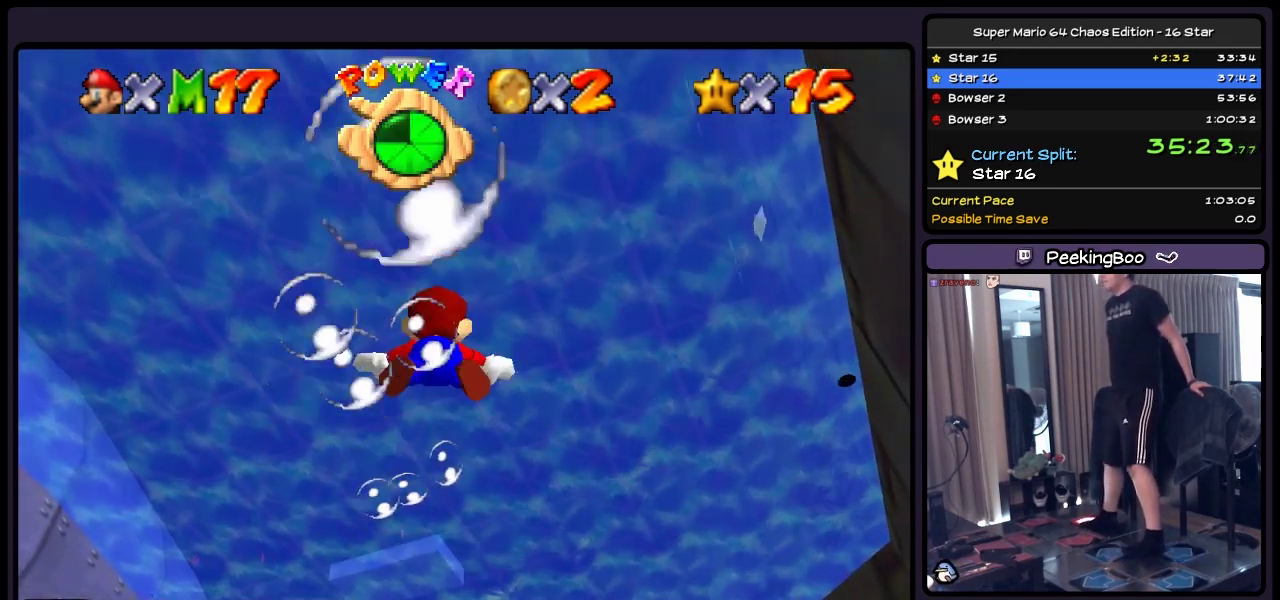
{"buttons": ["A"], "events": [[150, "A", "up"], [400, "A", "down"]]}
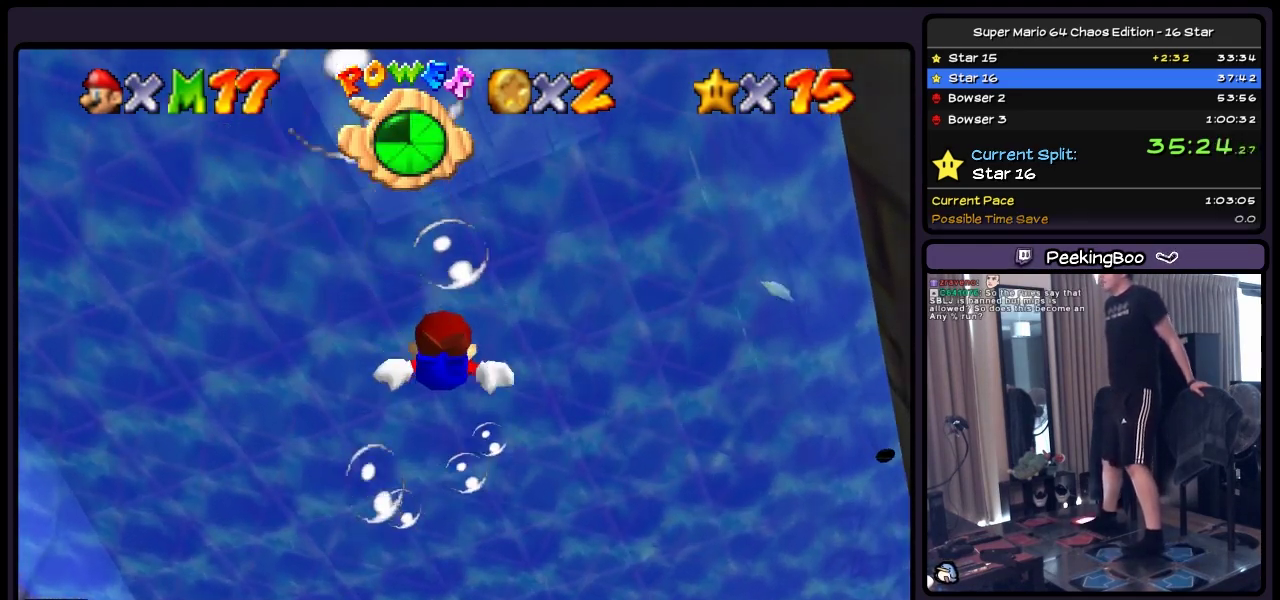
{"buttons": ["A", "DPAD_DOWN"], "events": [[117, "DPAD_DOWN", "down"]]}
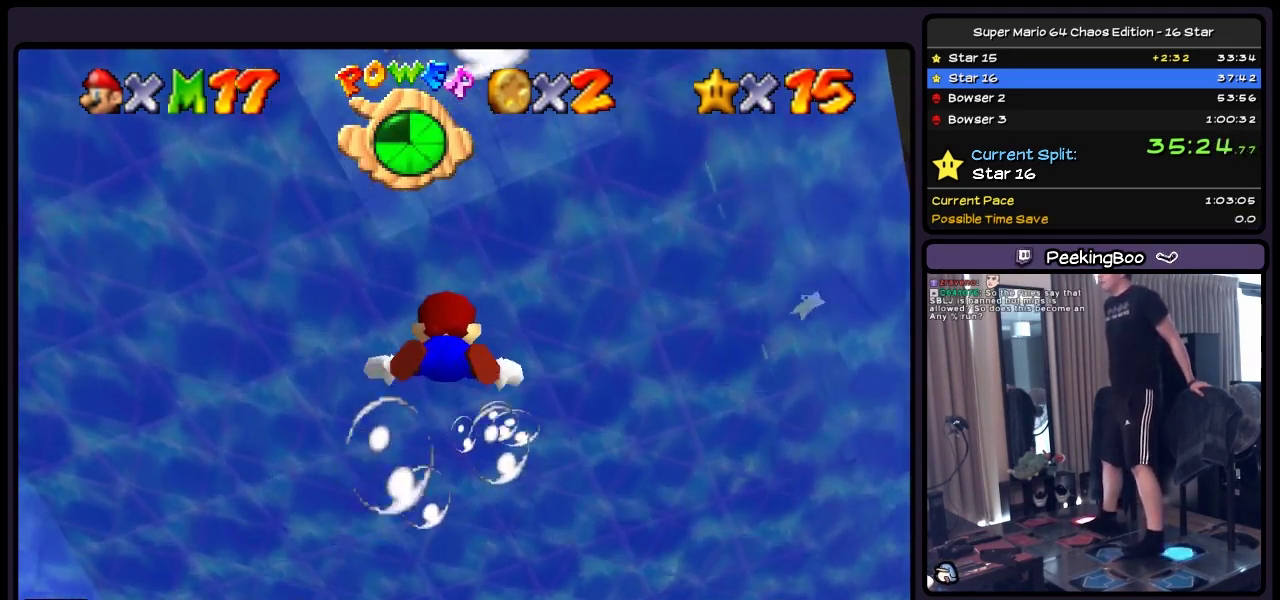
{"buttons": [], "events": [[233, "DPAD_DOWN", "up"], [450, "A", "up"]]}
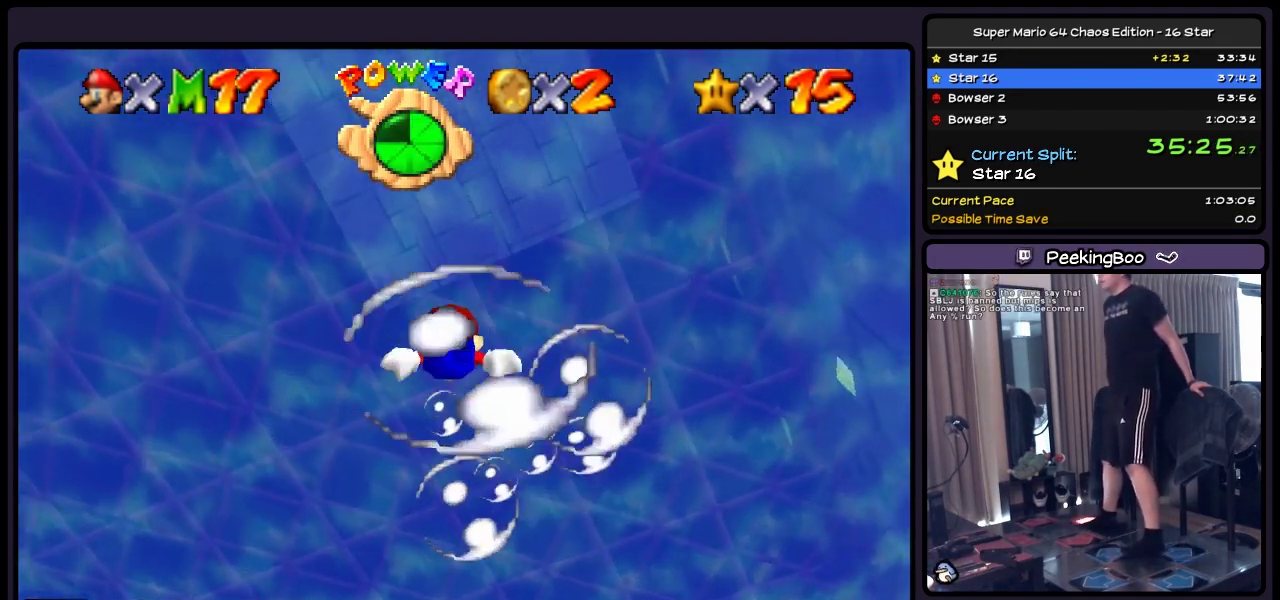
{"buttons": ["A"], "events": [[117, "A", "down"]]}
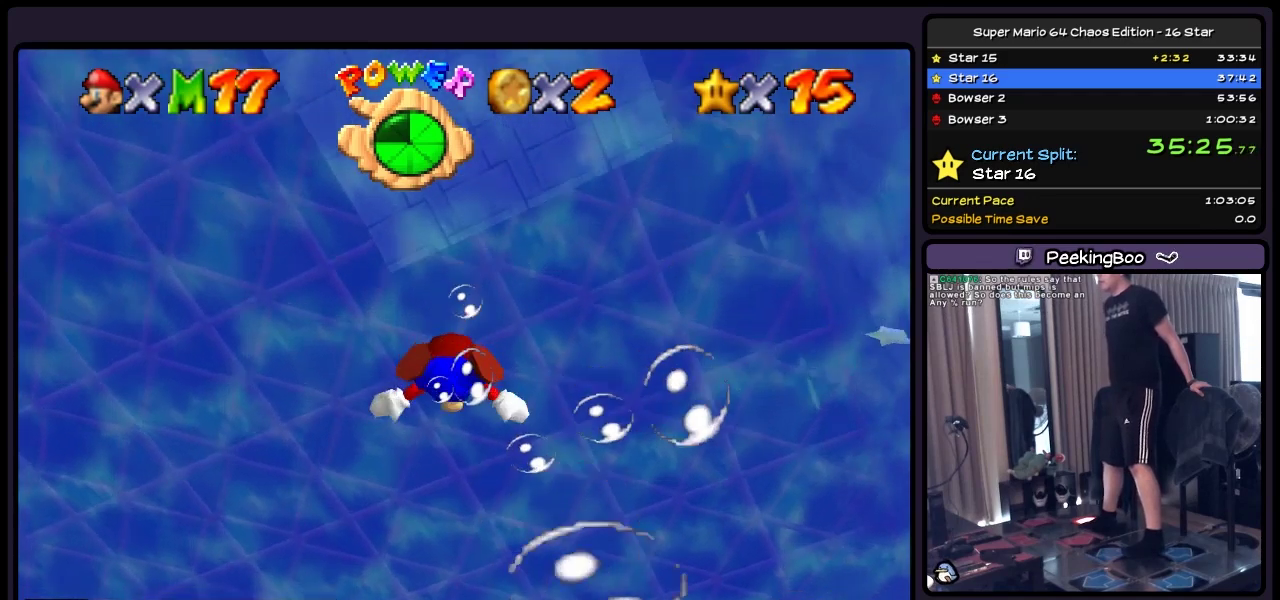
{"buttons": ["A", "DPAD_DOWN"], "events": [[200, "A", "up"], [367, "DPAD_DOWN", "down"], [450, "A", "down"]]}
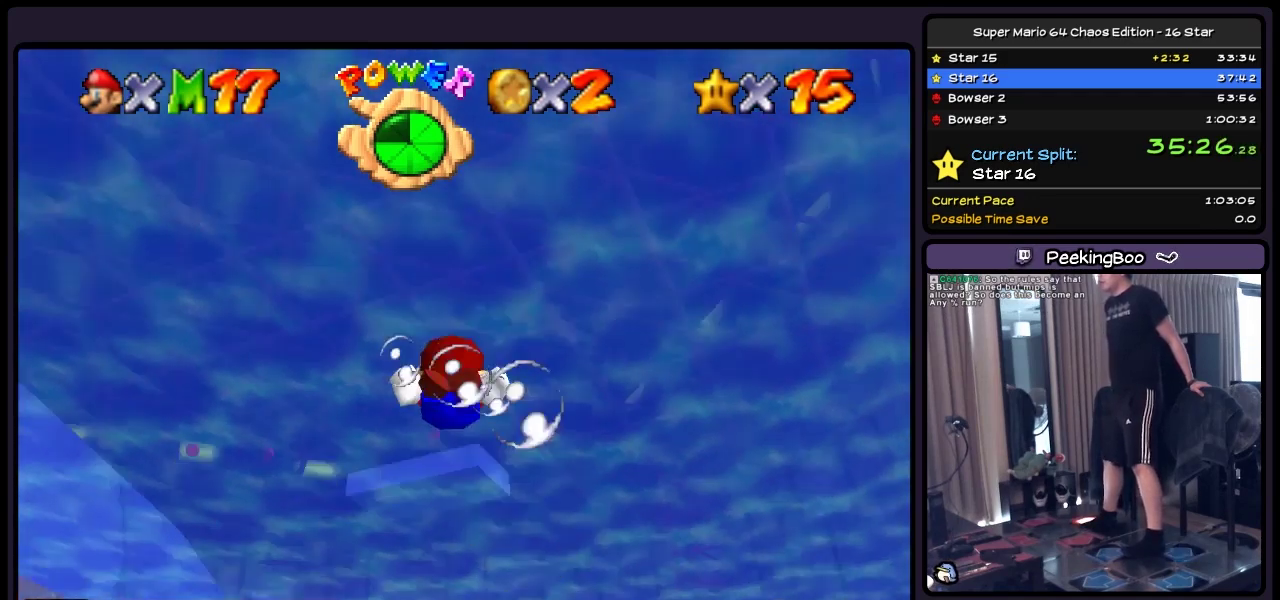
{"buttons": ["A"], "events": [[117, "DPAD_DOWN", "up"]]}
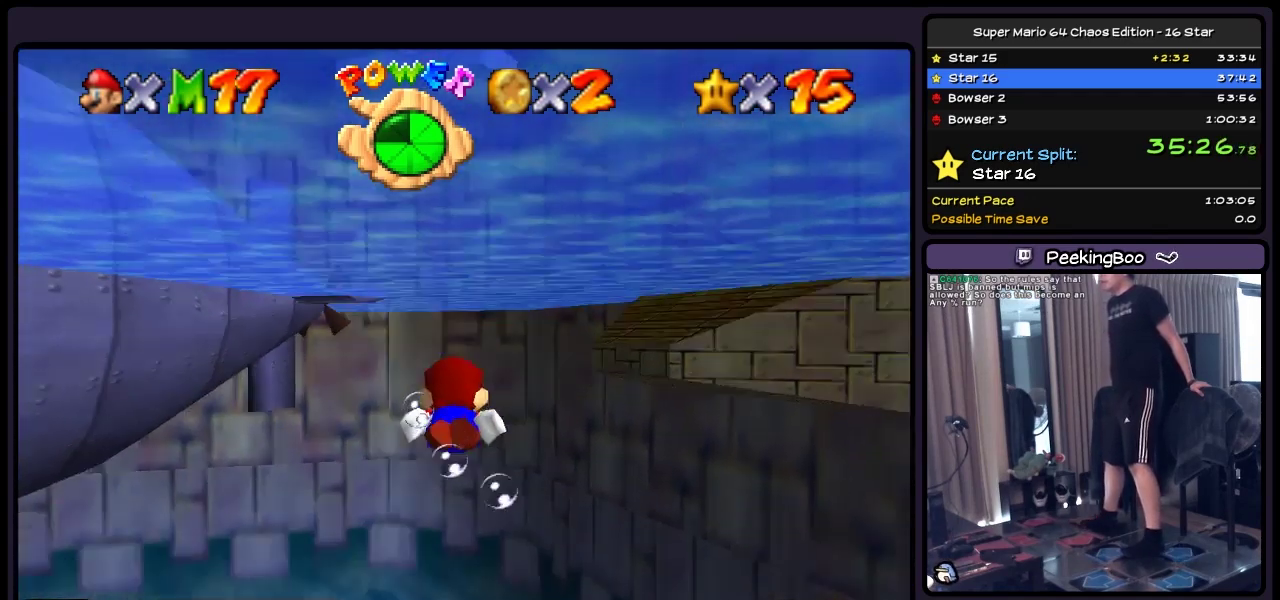
{"buttons": ["A"], "events": [[33, "A", "up"], [367, "A", "down"]]}
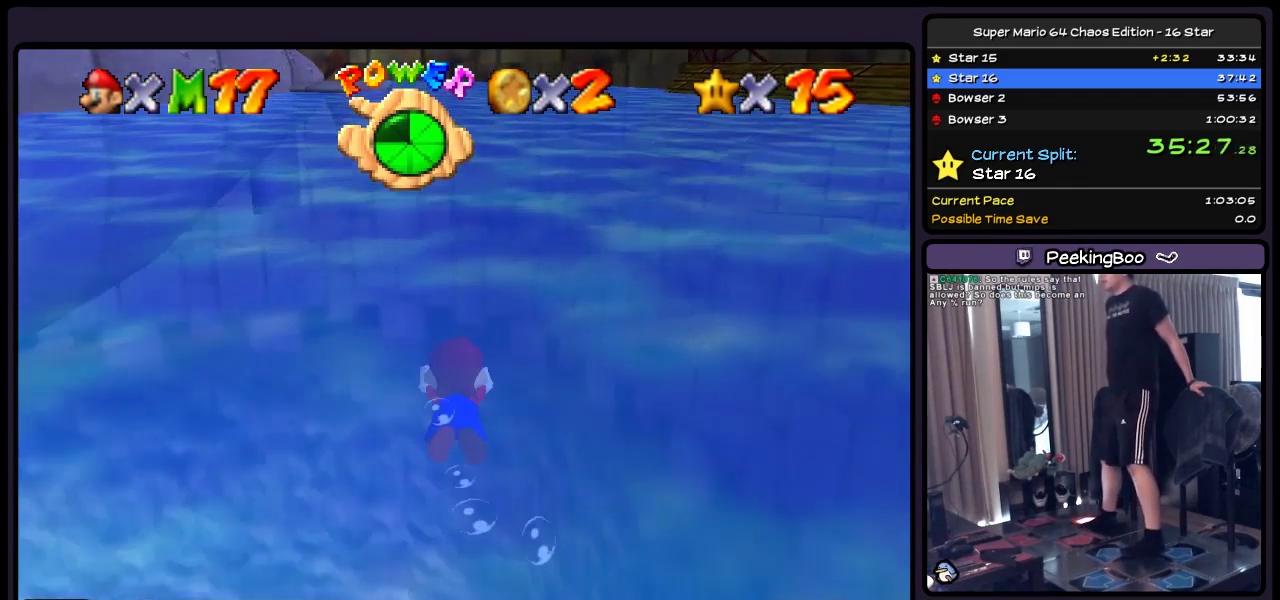
{"buttons": ["A", "DPAD_DOWN"], "events": [[67, "DPAD_DOWN", "down"]]}
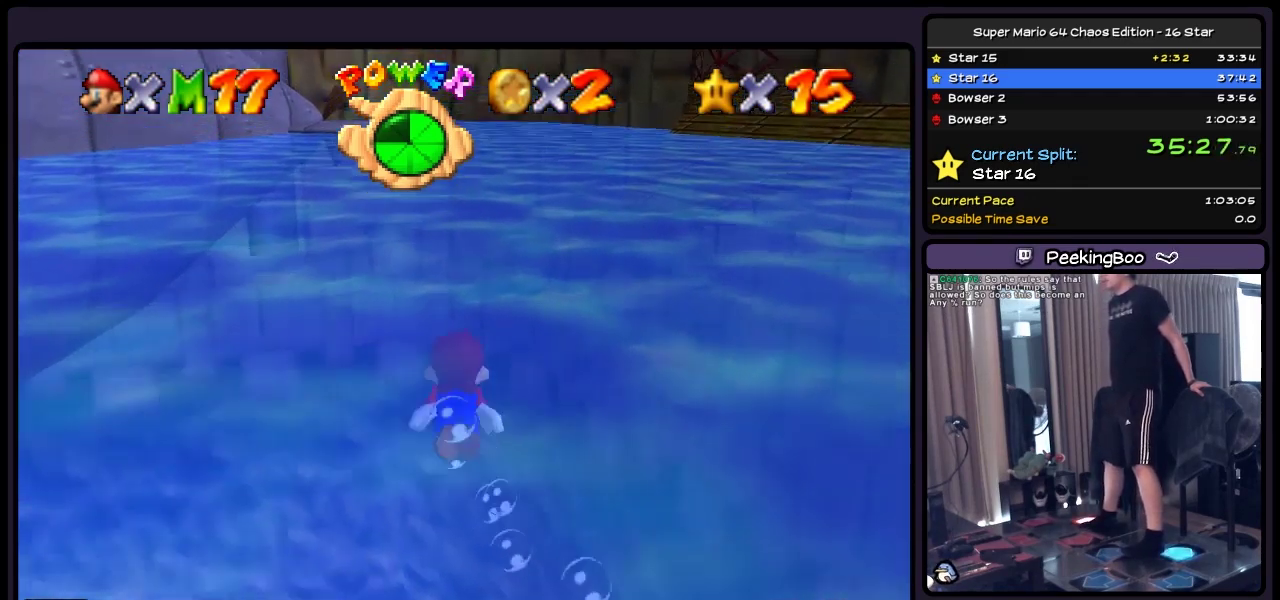
{"buttons": ["A"], "events": [[150, "A", "up"], [317, "DPAD_DOWN", "up"], [400, "A", "down"]]}
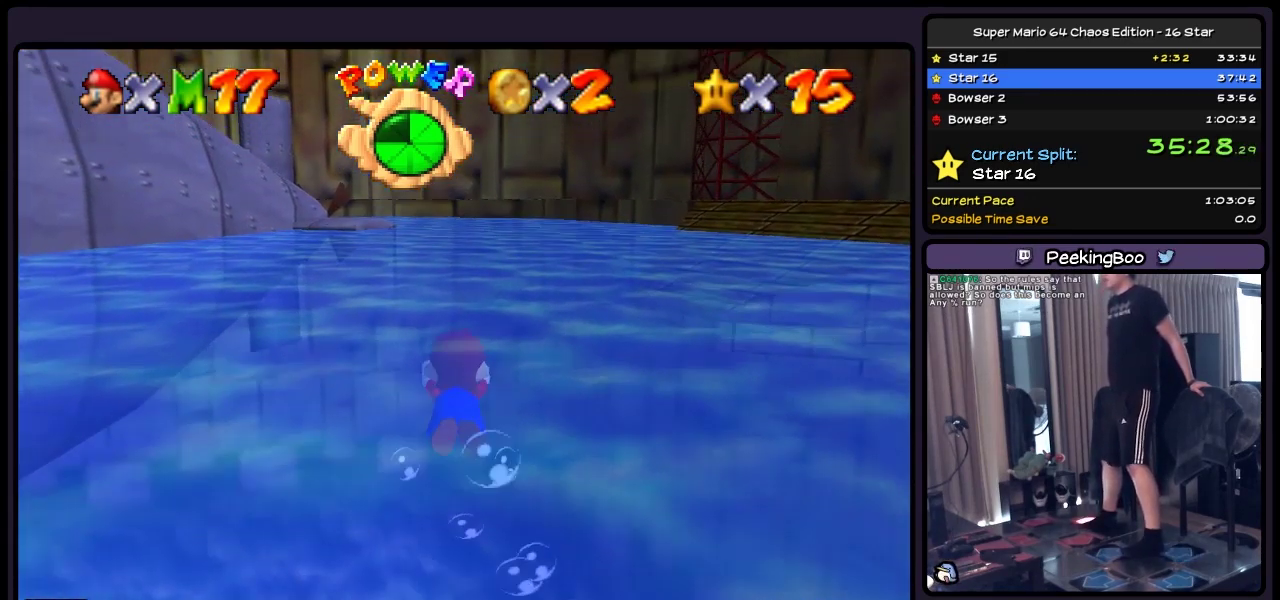
{"buttons": [], "events": [[367, "A", "up"]]}
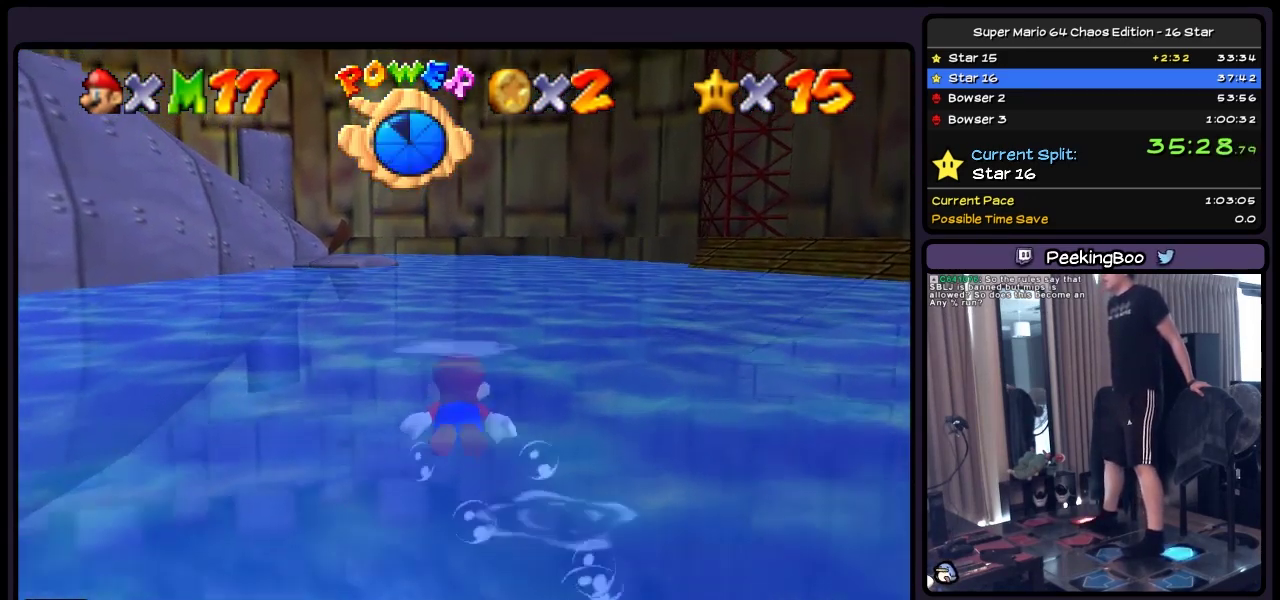
{"buttons": ["A"], "events": [[33, "DPAD_DOWN", "down"], [200, "A", "down"], [450, "DPAD_DOWN", "up"]]}
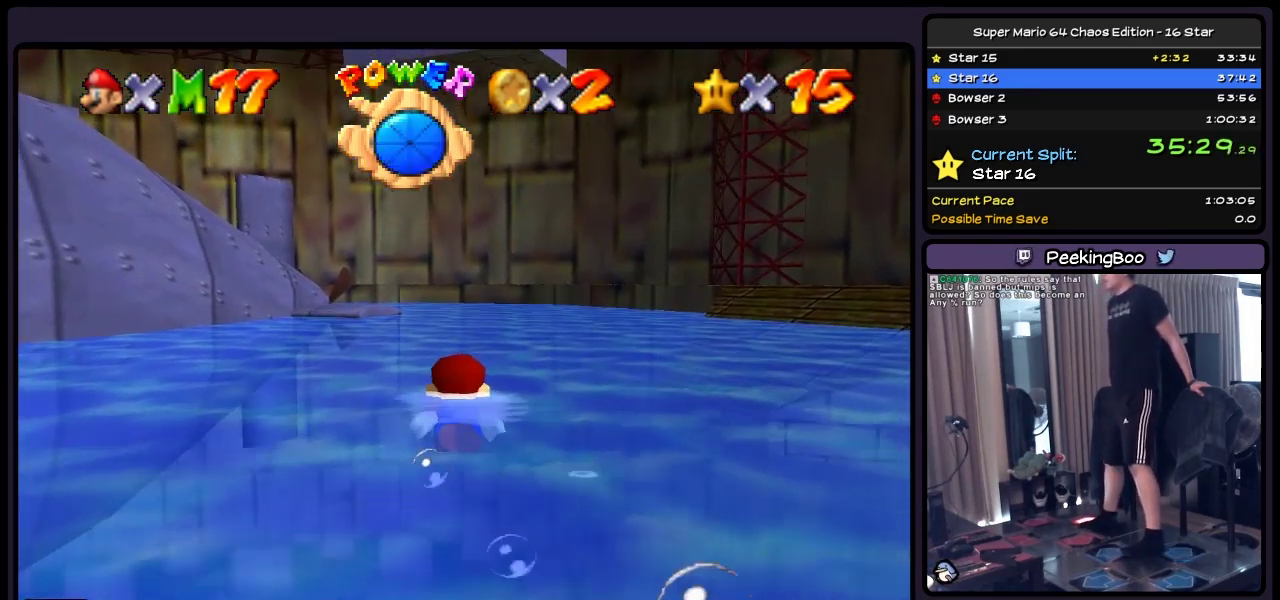
{"buttons": ["A"], "events": [[117, "A", "up"], [450, "A", "down"]]}
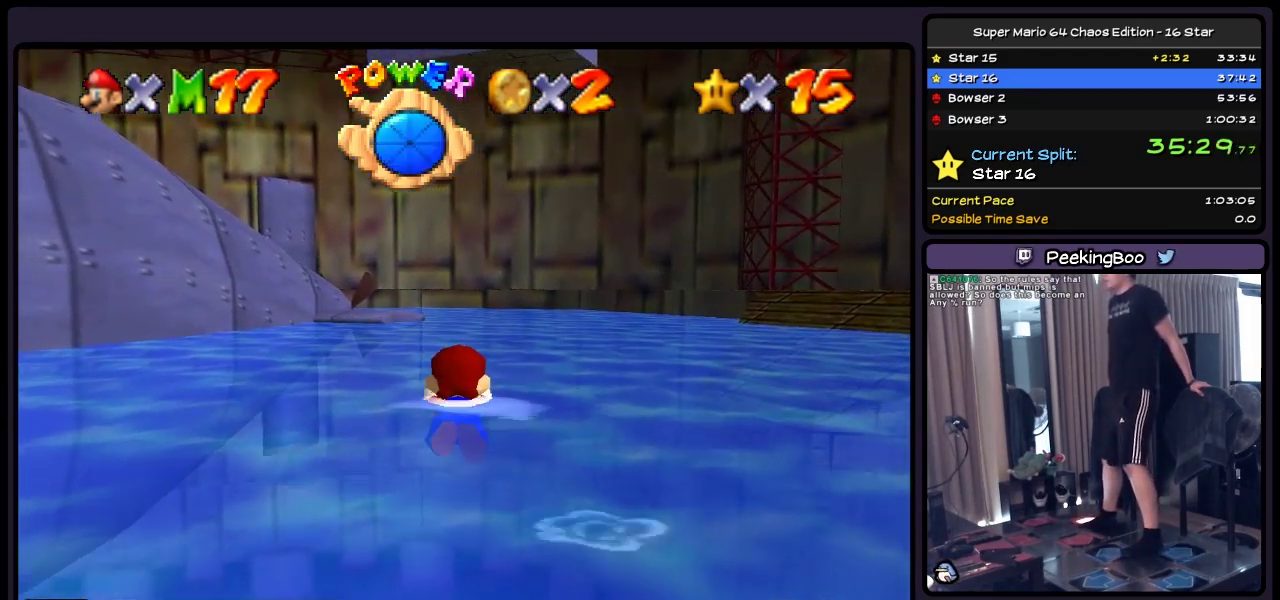
{"buttons": [], "events": [[450, "A", "up"]]}
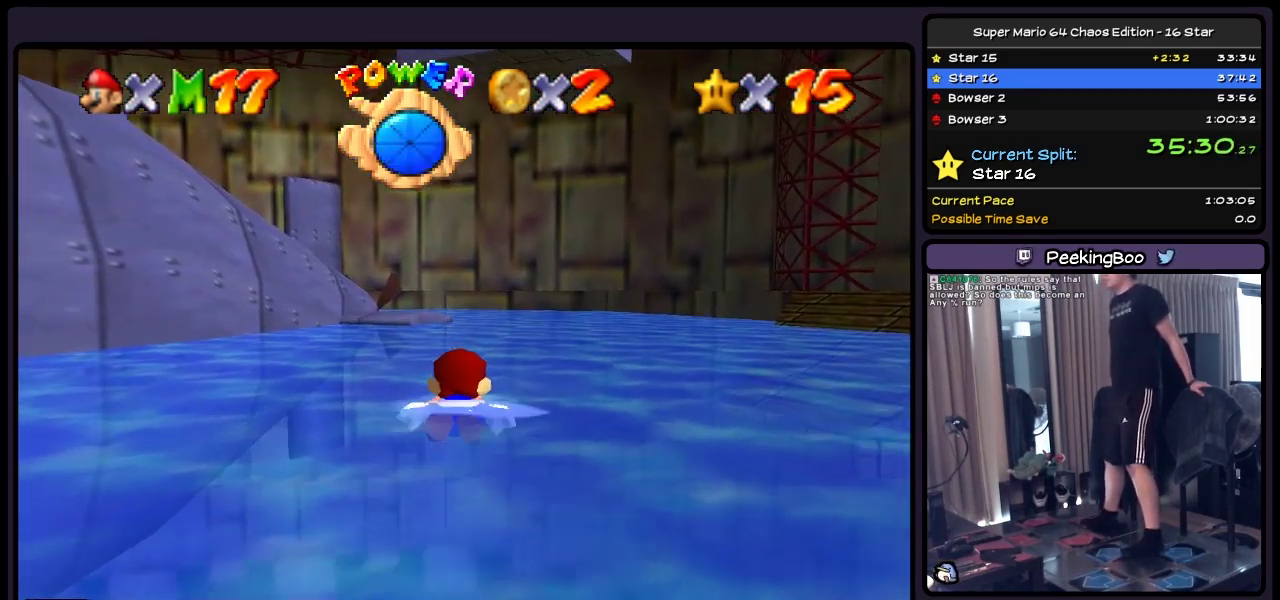
{"buttons": ["A"], "events": [[150, "A", "down"]]}
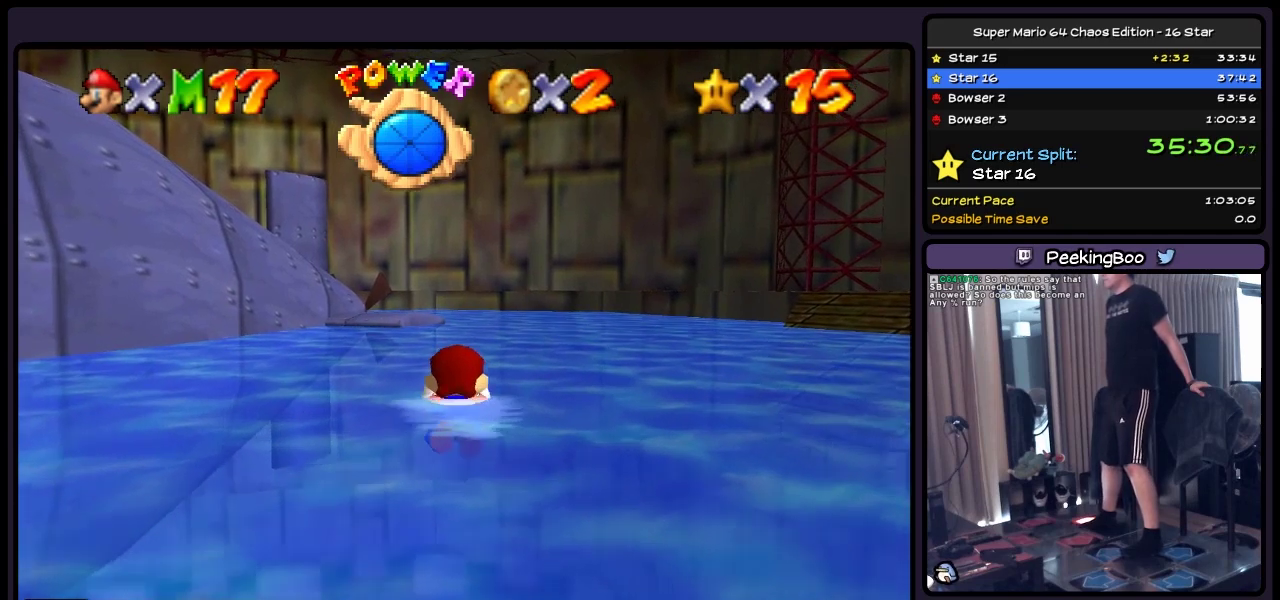
{"buttons": ["A"], "events": [[233, "A", "up"], [483, "A", "down"]]}
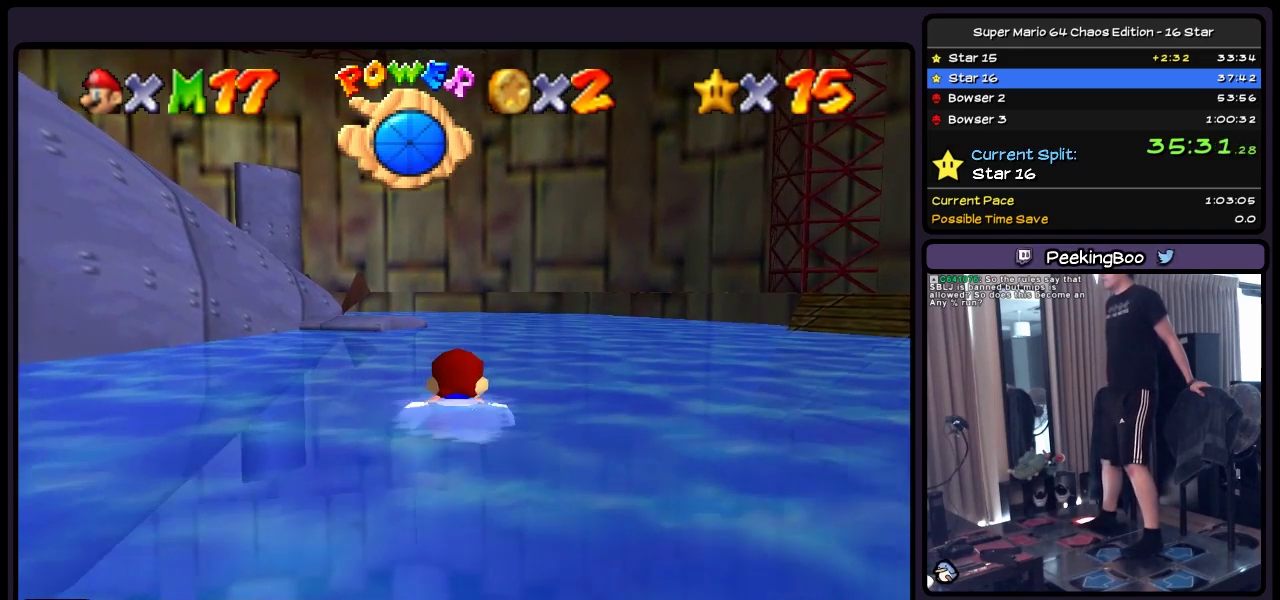
{"buttons": ["A"], "events": []}
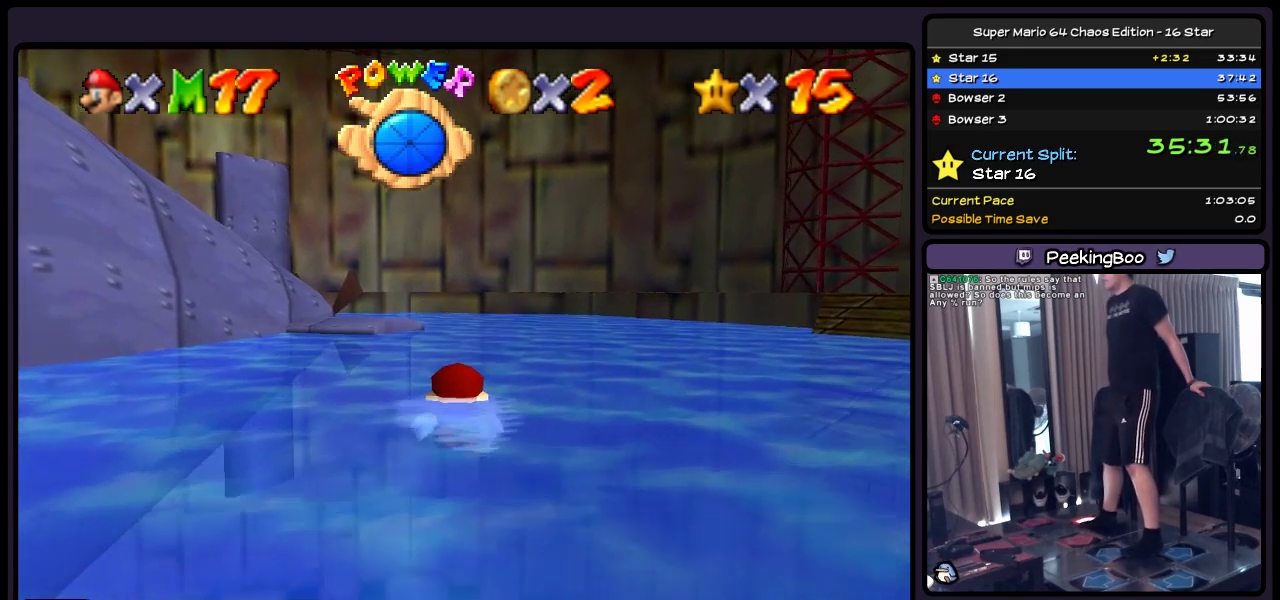
{"buttons": ["A"], "events": [[117, "A", "up"], [283, "A", "down"]]}
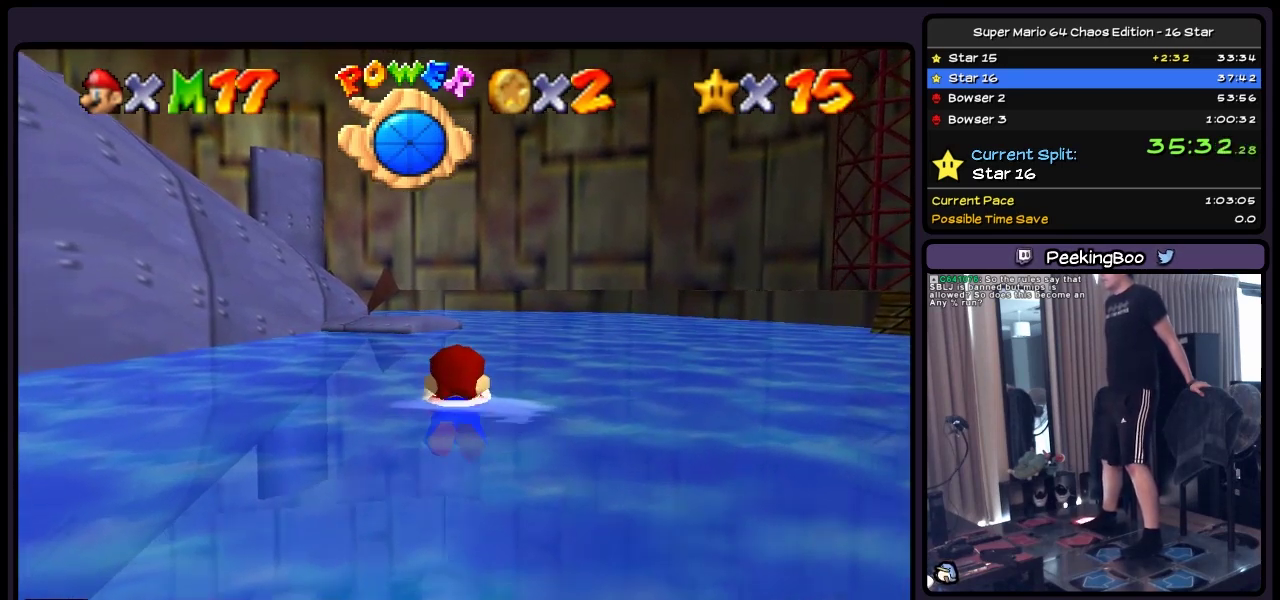
{"buttons": [], "events": [[450, "A", "up"]]}
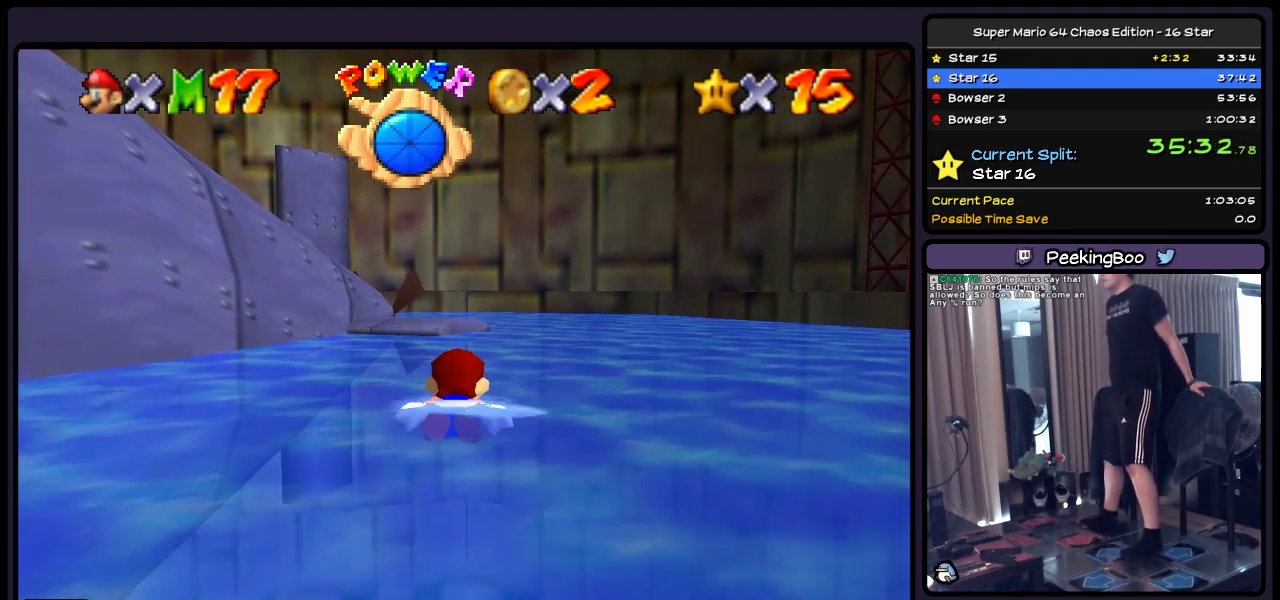
{"buttons": ["A", "DPAD_RIGHT"], "events": [[117, "A", "down"], [317, "DPAD_RIGHT", "down"]]}
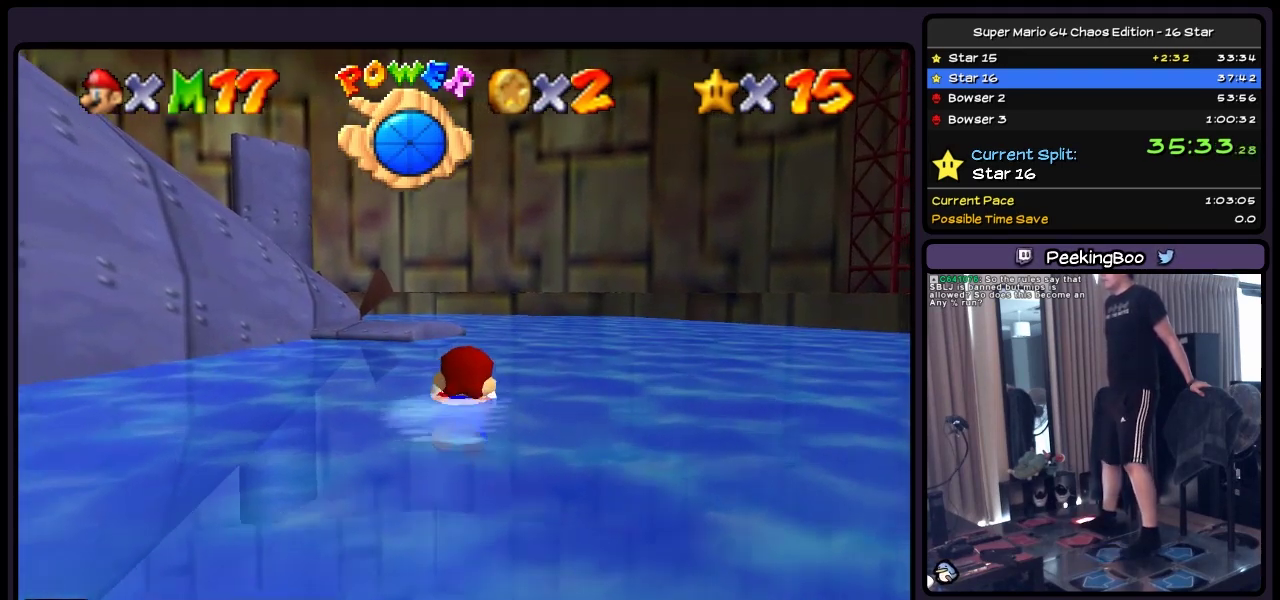
{"buttons": ["A"], "events": [[33, "DPAD_RIGHT", "up"], [233, "A", "up"], [400, "A", "down"]]}
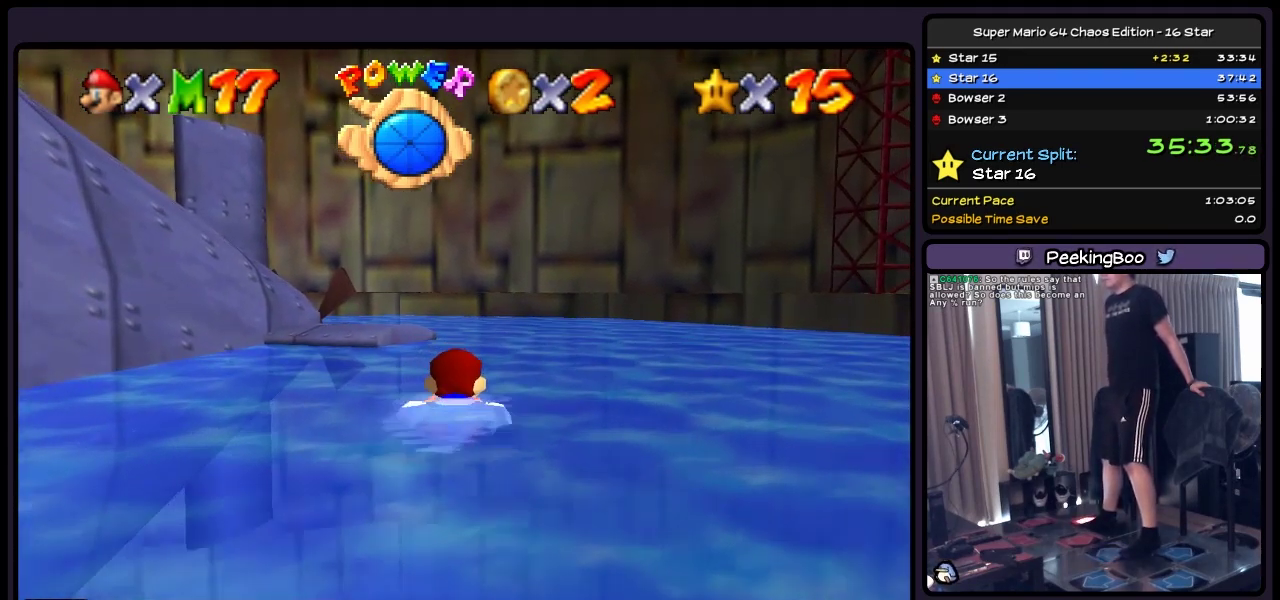
{"buttons": [], "events": [[400, "A", "up"]]}
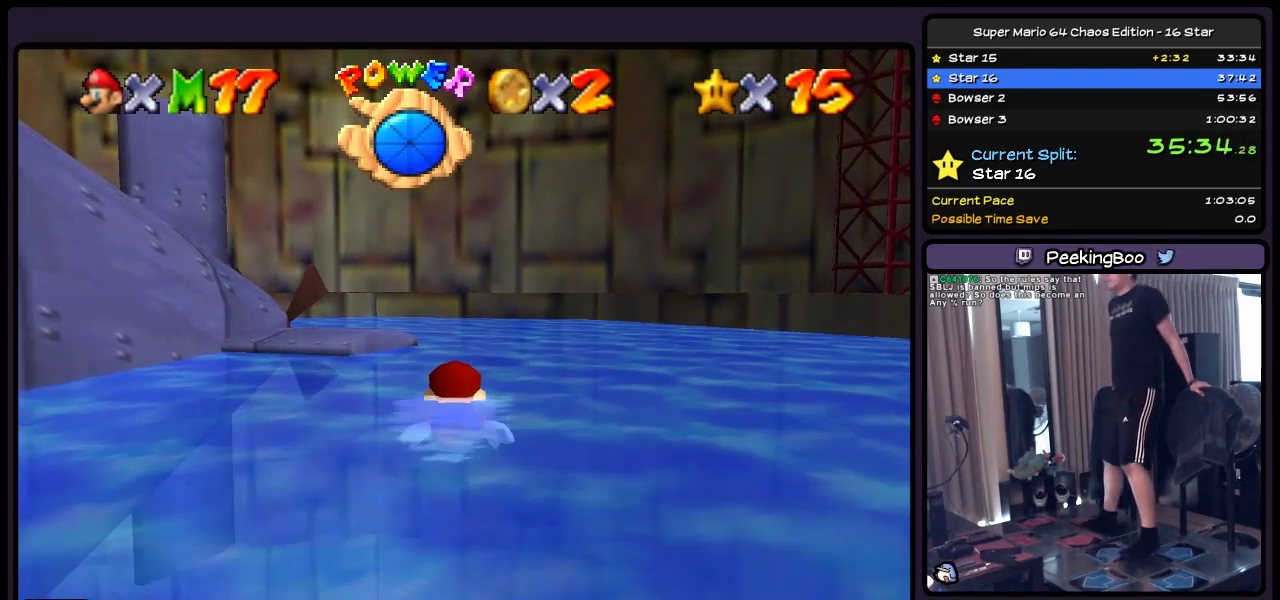
{"buttons": ["A", "DPAD_LEFT"], "events": [[117, "A", "down"], [450, "DPAD_LEFT", "down"]]}
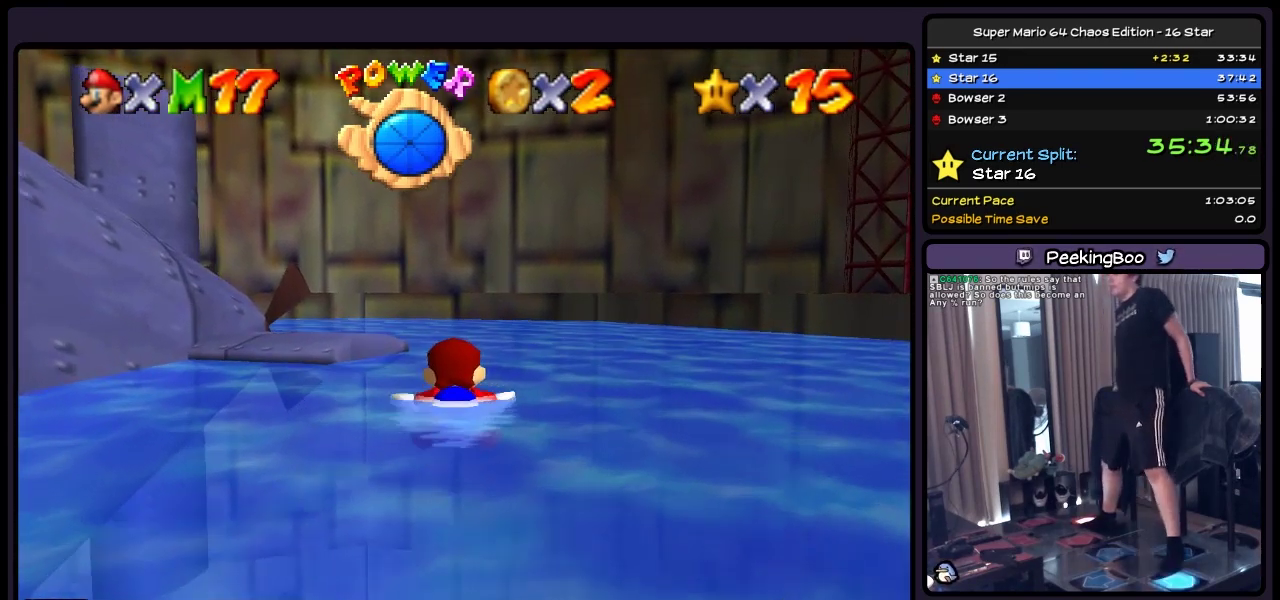
{"buttons": ["A", "DPAD_LEFT"], "events": [[233, "A", "up"], [450, "A", "down"]]}
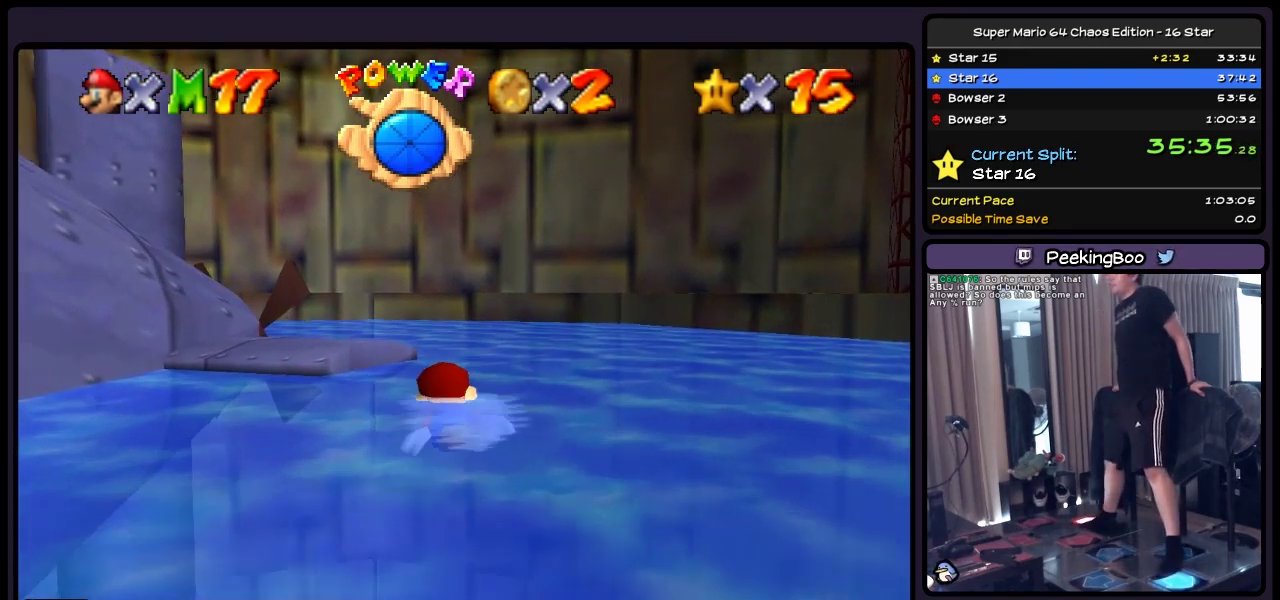
{"buttons": ["A", "DPAD_LEFT"], "events": [[233, "DPAD_LEFT", "up"], [400, "DPAD_LEFT", "down"]]}
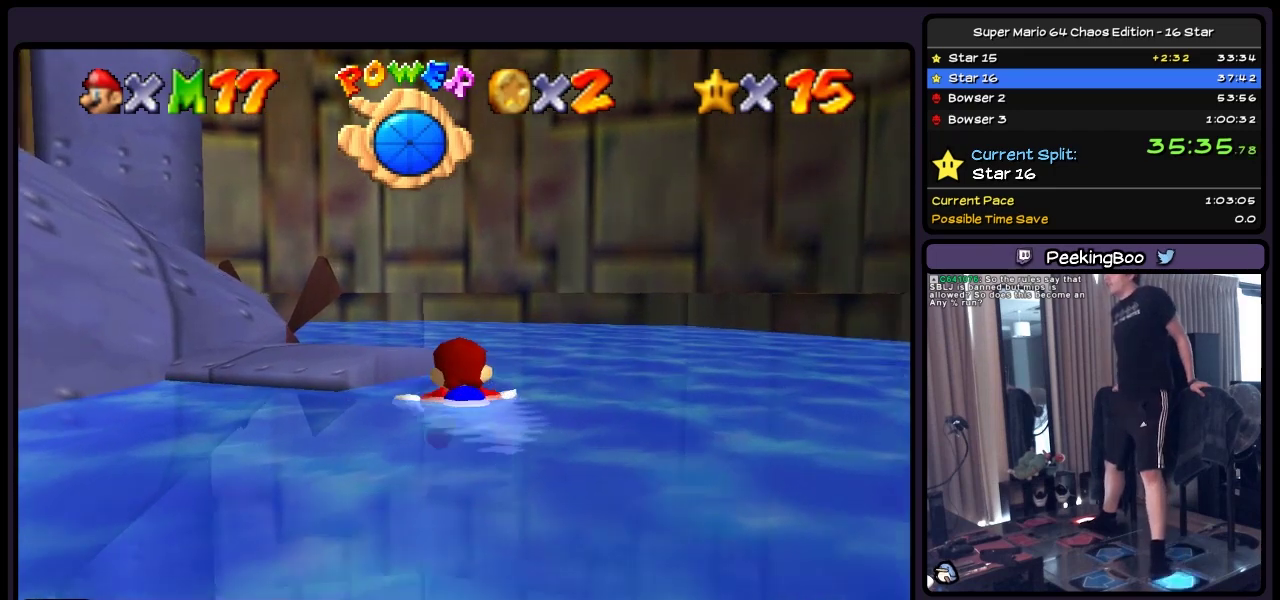
{"buttons": ["DPAD_LEFT"], "events": [[117, "A", "up"]]}